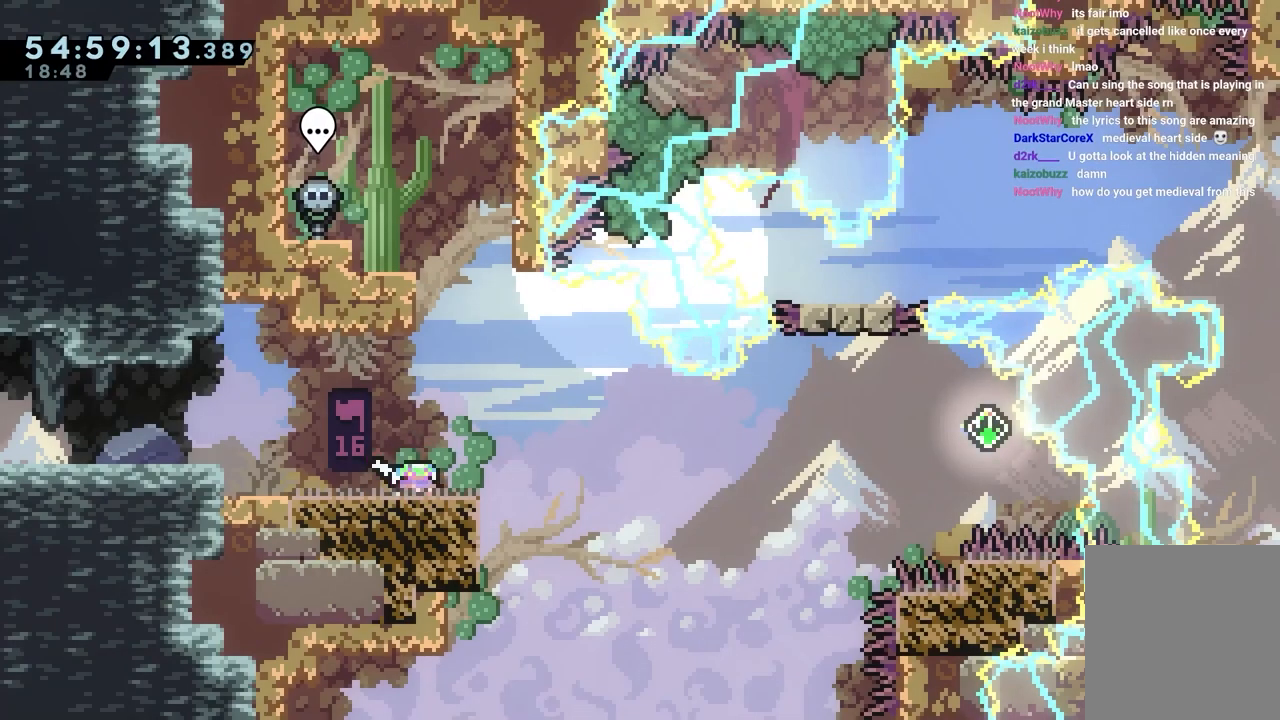
Gameplay with keyboard; each line is a JSON object with the keys held at the frame after it. "events" lists presses ("down") and releases ("up") of "dash", "down", "grab", "jump", "jump2", "left", "right" and "up" between this image and that frame as [ms after this image, input, new state], when the widget could be followed in between. No other keys are recorded. Mouse input is not recorded. Key names are as the overlay labels them; some are game actions (e.g. jump) rather than physical keys.
{"keys": ["jump", "right"], "events": [[17, "dash", "down"], [17, "right", "down"], [167, "down", "up"], [200, "jump", "down"], [300, "dash", "up"]]}
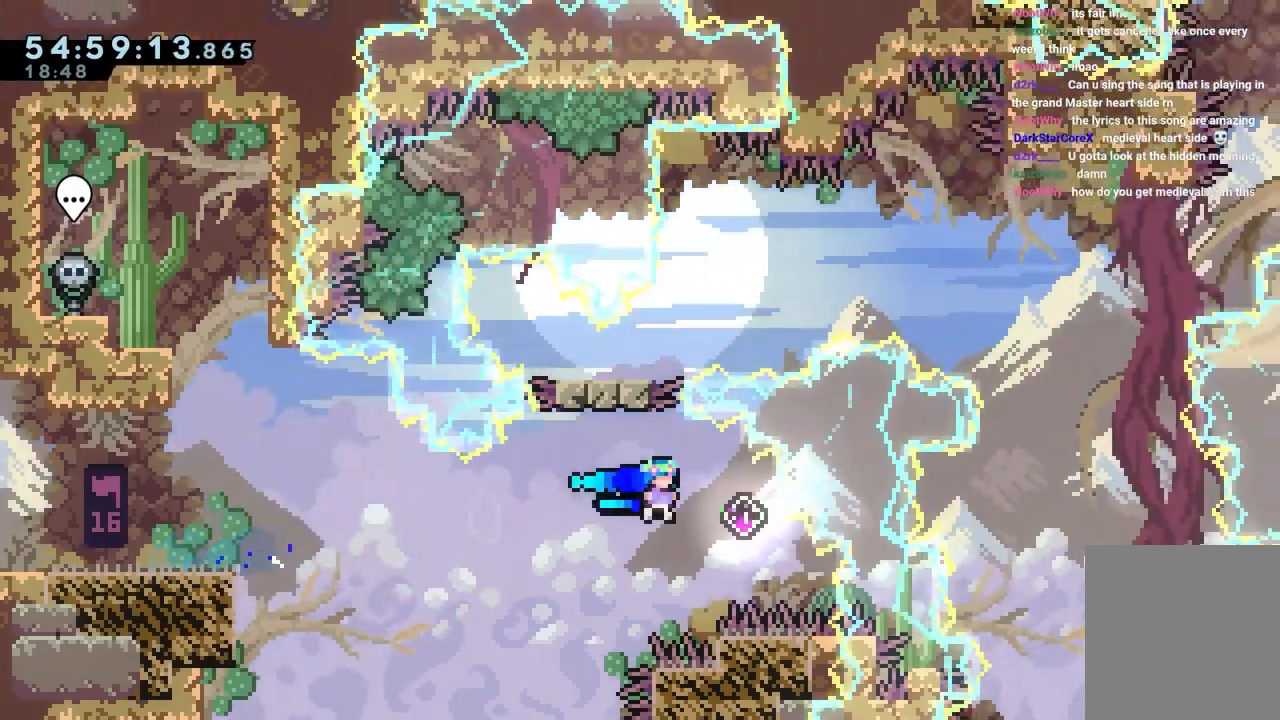
{"keys": ["dash", "down", "right"], "events": [[83, "dash", "down"], [83, "left", "down"], [83, "up", "down"], [133, "right", "up"], [367, "dash", "up"], [367, "jump", "up"], [367, "up", "up"], [417, "left", "up"], [500, "dash", "down"], [500, "down", "down"], [500, "right", "down"]]}
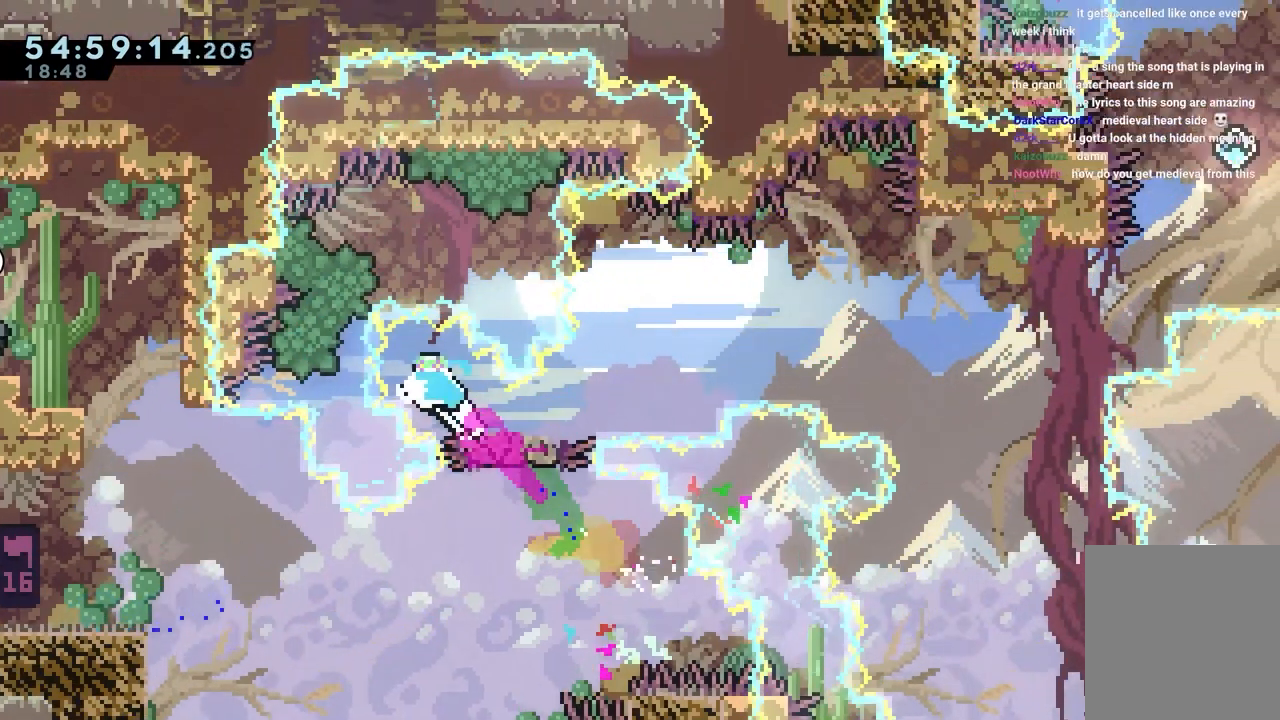
{"keys": ["jump", "right"], "events": [[150, "down", "up"], [183, "jump", "down"], [233, "dash", "up"]]}
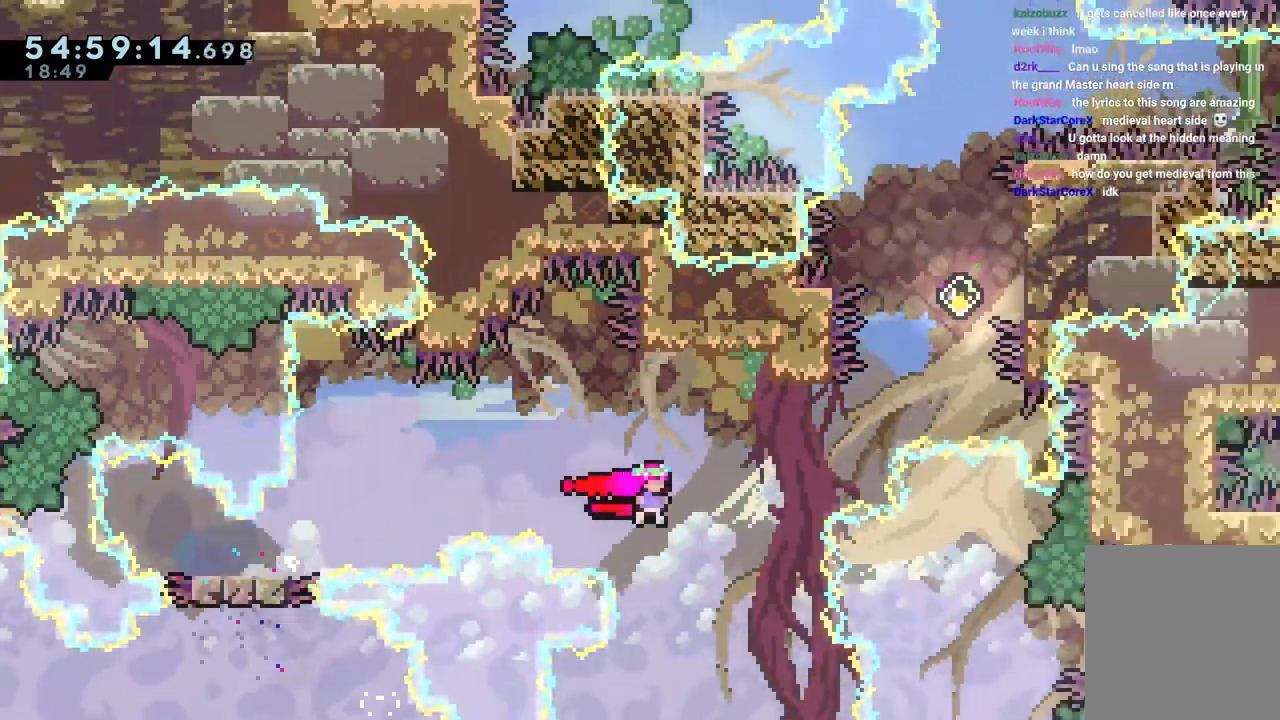
{"keys": ["grab", "jump", "right", "up"], "events": [[17, "up", "down"], [167, "jump", "up"], [300, "jump", "down"], [483, "grab", "down"]]}
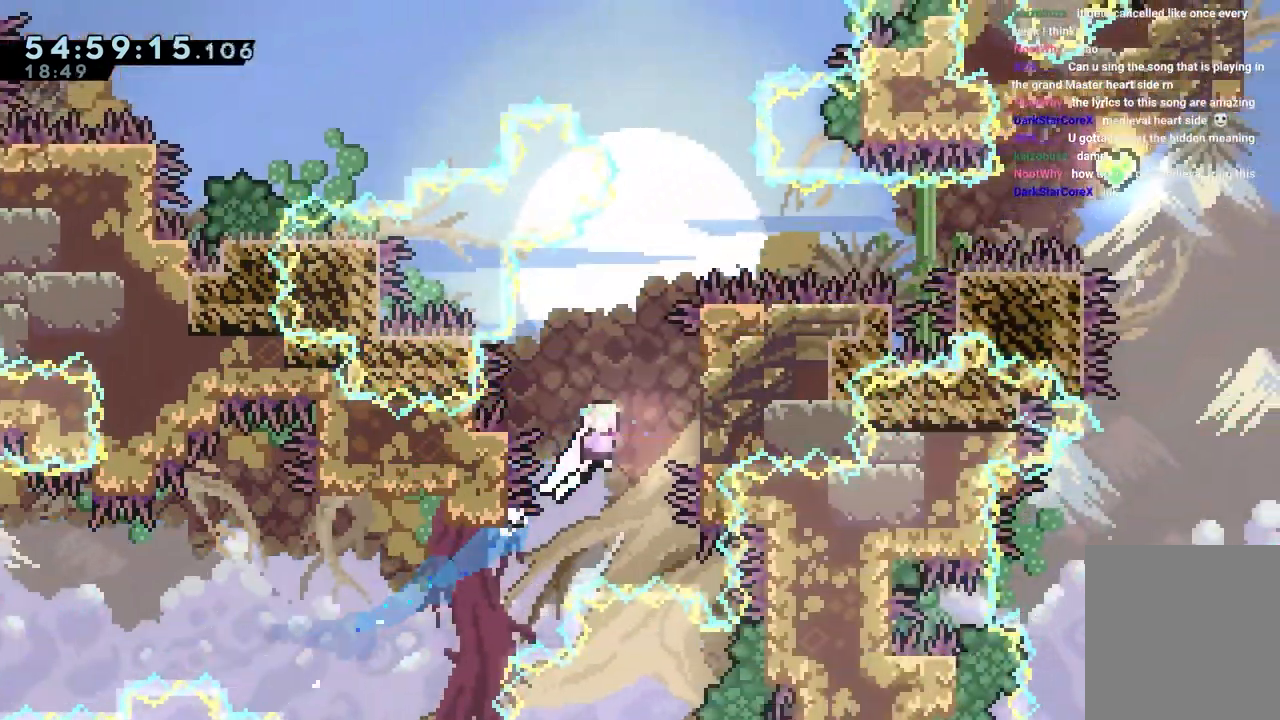
{"keys": ["grab"], "events": [[417, "jump", "up"], [450, "right", "up"], [450, "up", "up"]]}
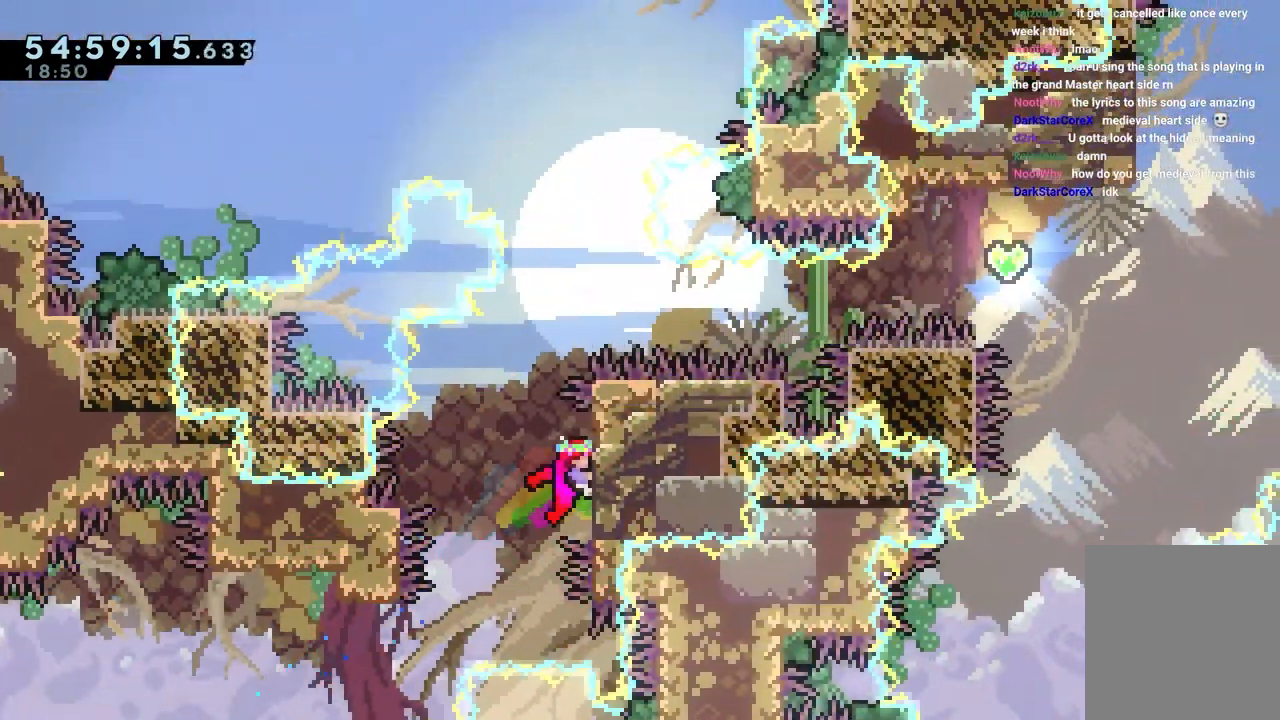
{"keys": ["grab", "jump", "right"], "events": [[50, "dash", "down"], [50, "right", "down"], [50, "up", "down"], [233, "dash", "up"], [233, "up", "up"], [433, "jump", "down"]]}
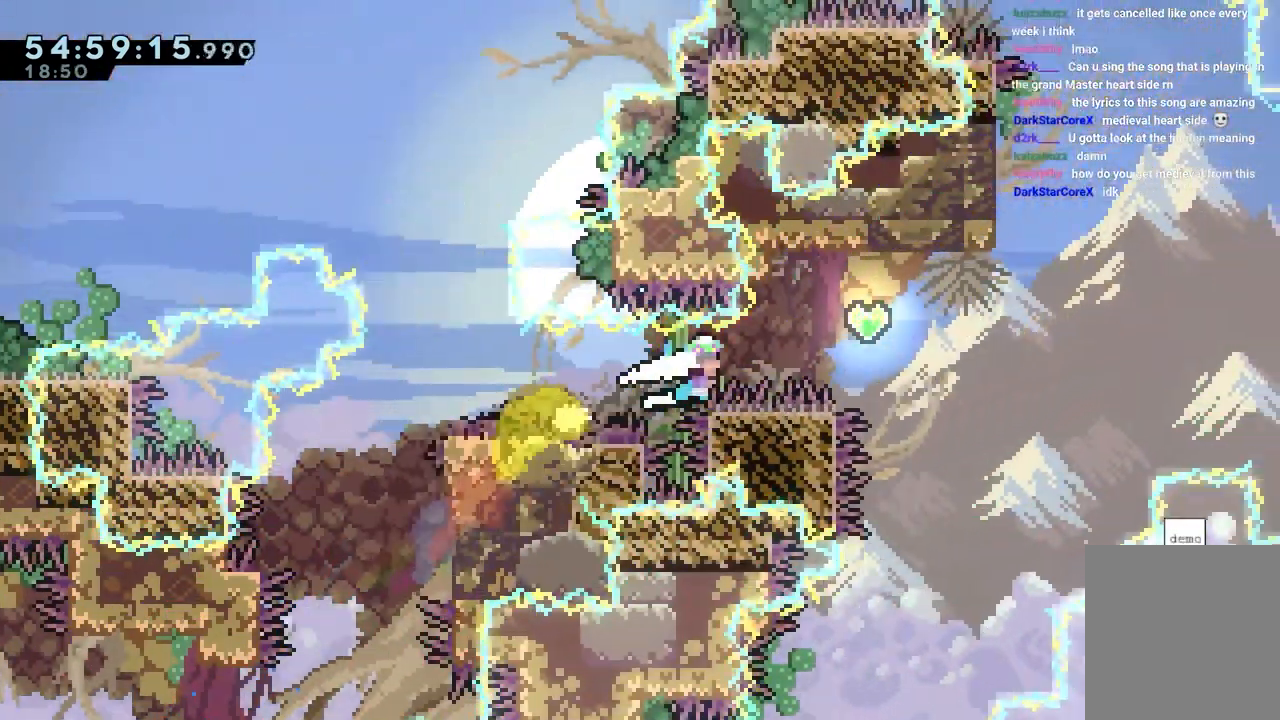
{"keys": ["dash"], "events": [[250, "grab", "up"], [250, "jump", "up"], [350, "dash", "down"], [350, "right", "up"], [350, "up", "down"], [483, "up", "up"]]}
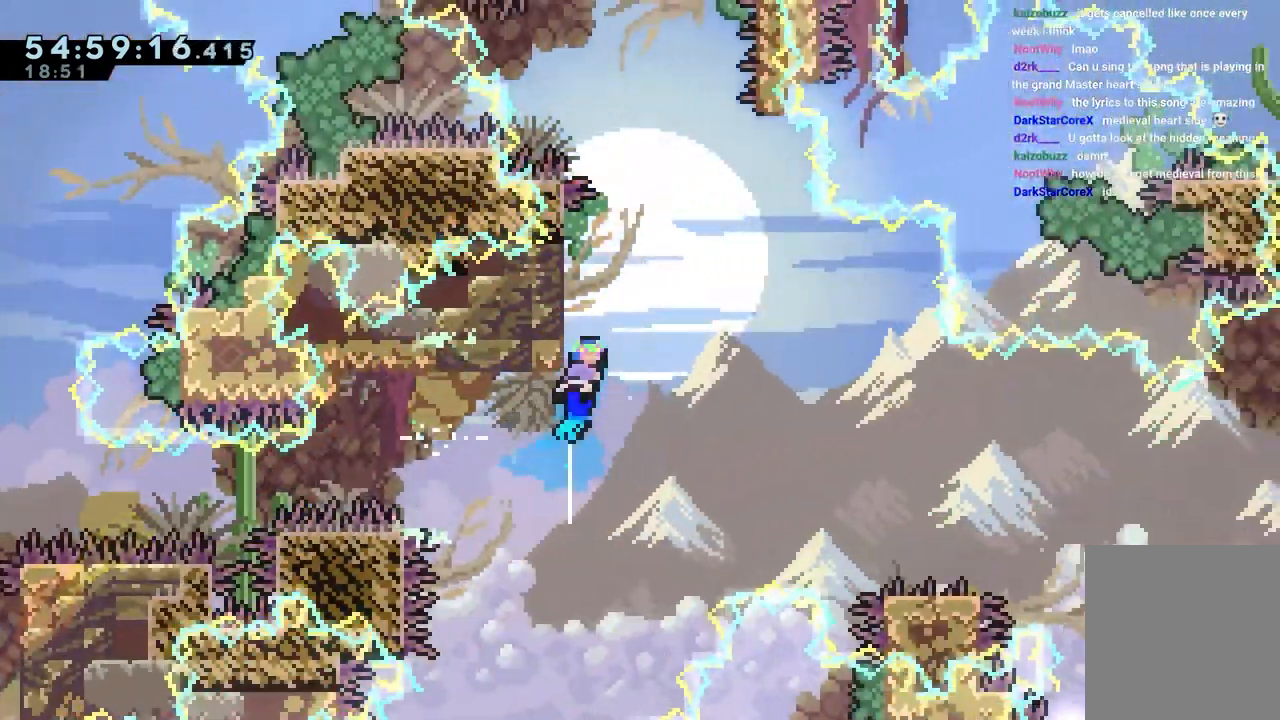
{"keys": ["grab", "jump", "right", "up"], "events": [[133, "jump", "down"], [167, "dash", "up"], [317, "grab", "down"], [317, "right", "down"], [317, "up", "down"]]}
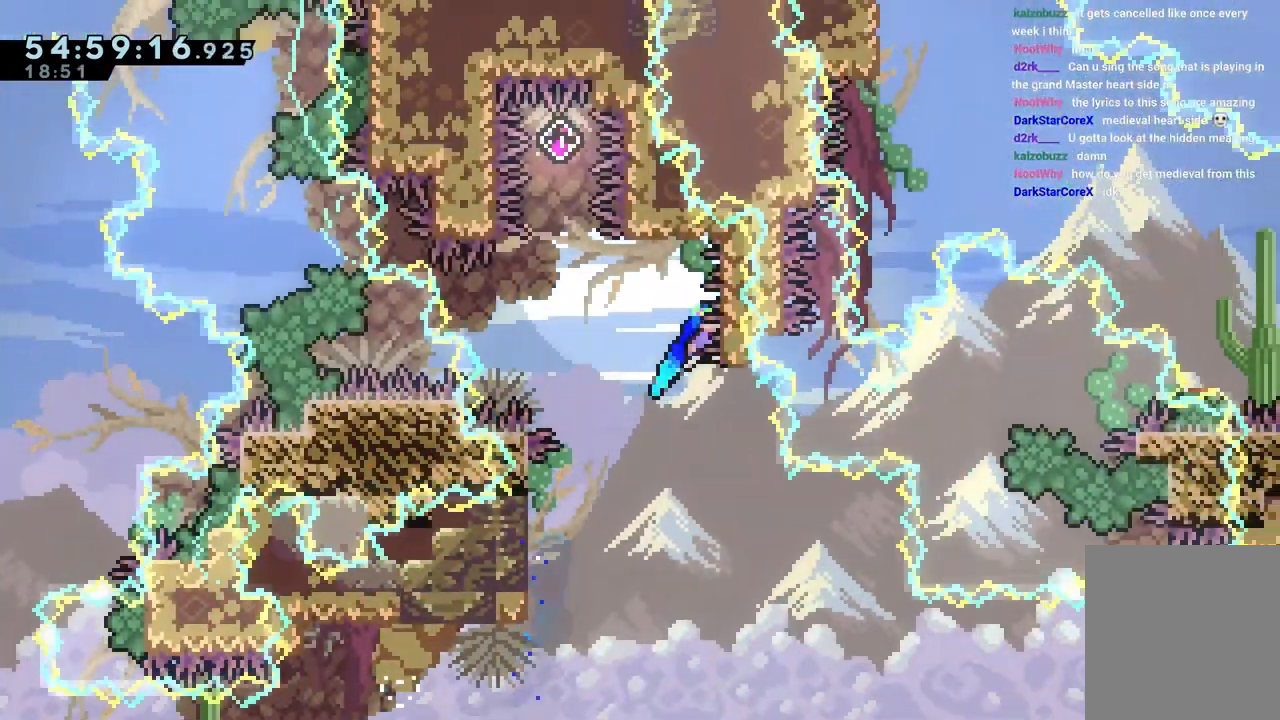
{"keys": ["grab", "jump", "jump2"], "events": [[150, "jump", "up"], [183, "right", "up"], [183, "up", "up"], [233, "left", "down"], [283, "jump", "down"], [417, "left", "up"], [467, "jump2", "down"]]}
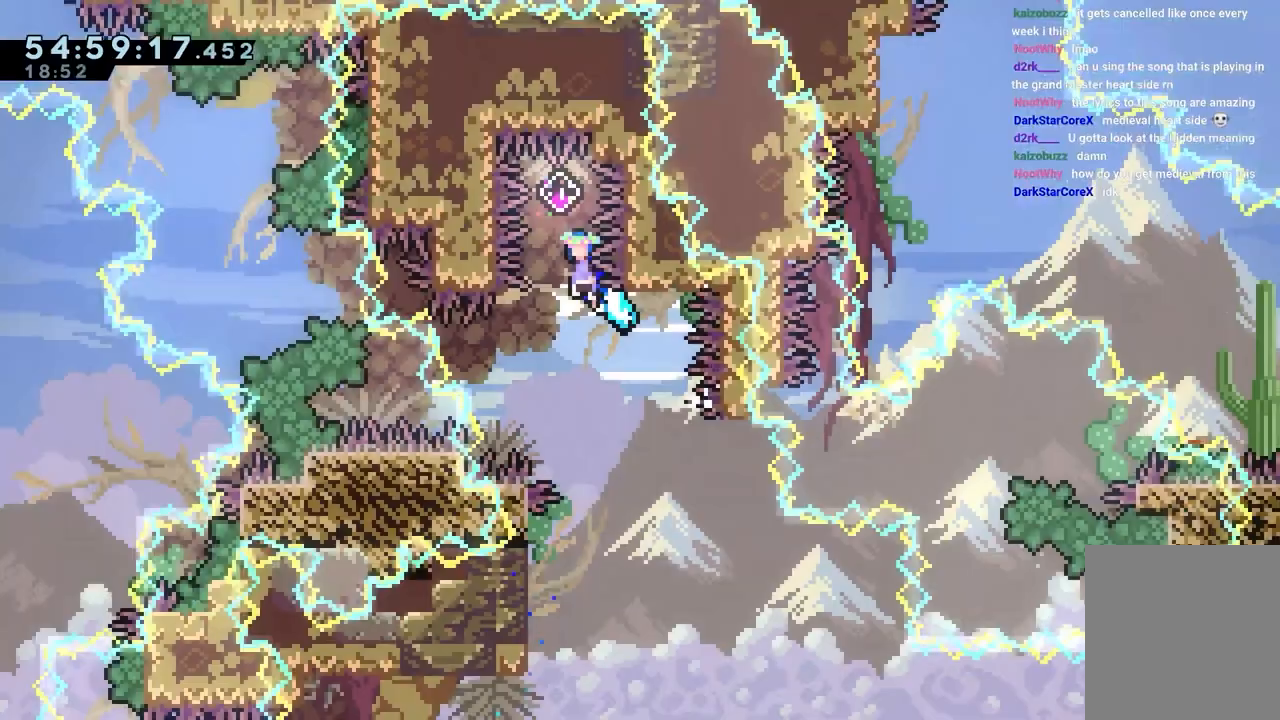
{"keys": ["right"], "events": [[200, "grab", "up"], [200, "jump", "up"], [200, "jump2", "up"], [483, "right", "down"]]}
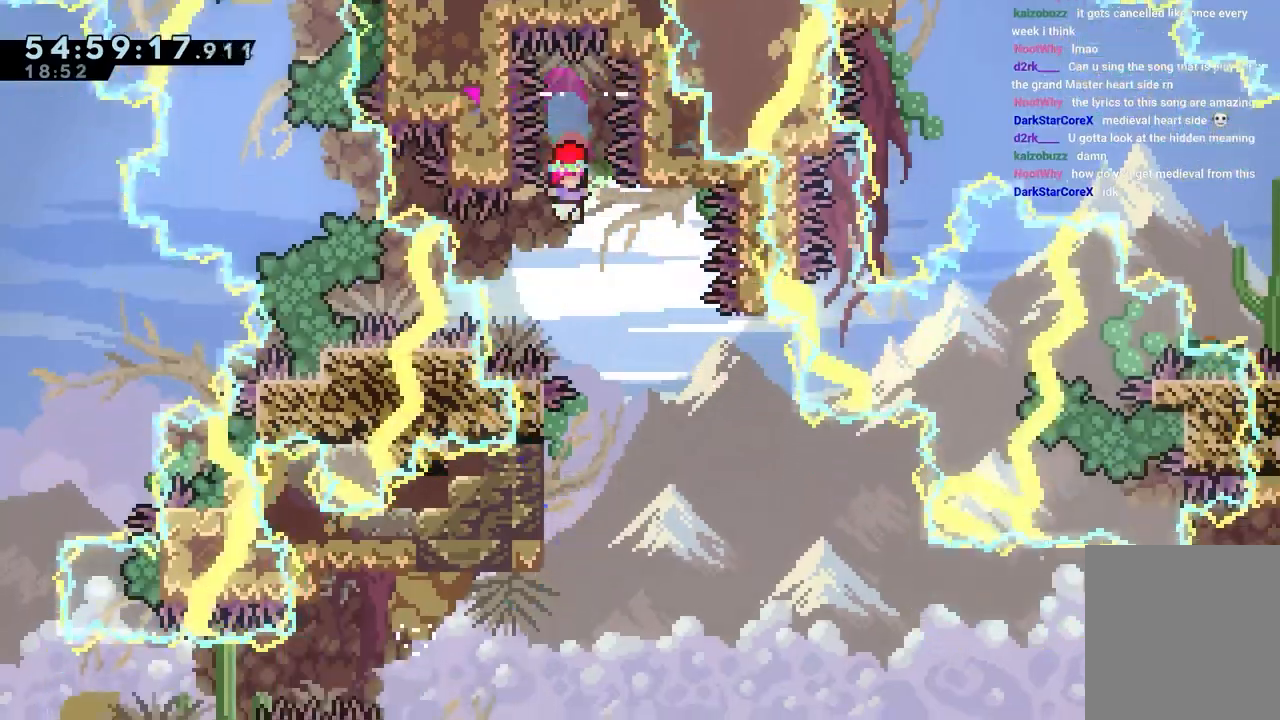
{"keys": ["grab", "left"], "events": [[83, "right", "up"], [317, "left", "down"], [417, "grab", "down"]]}
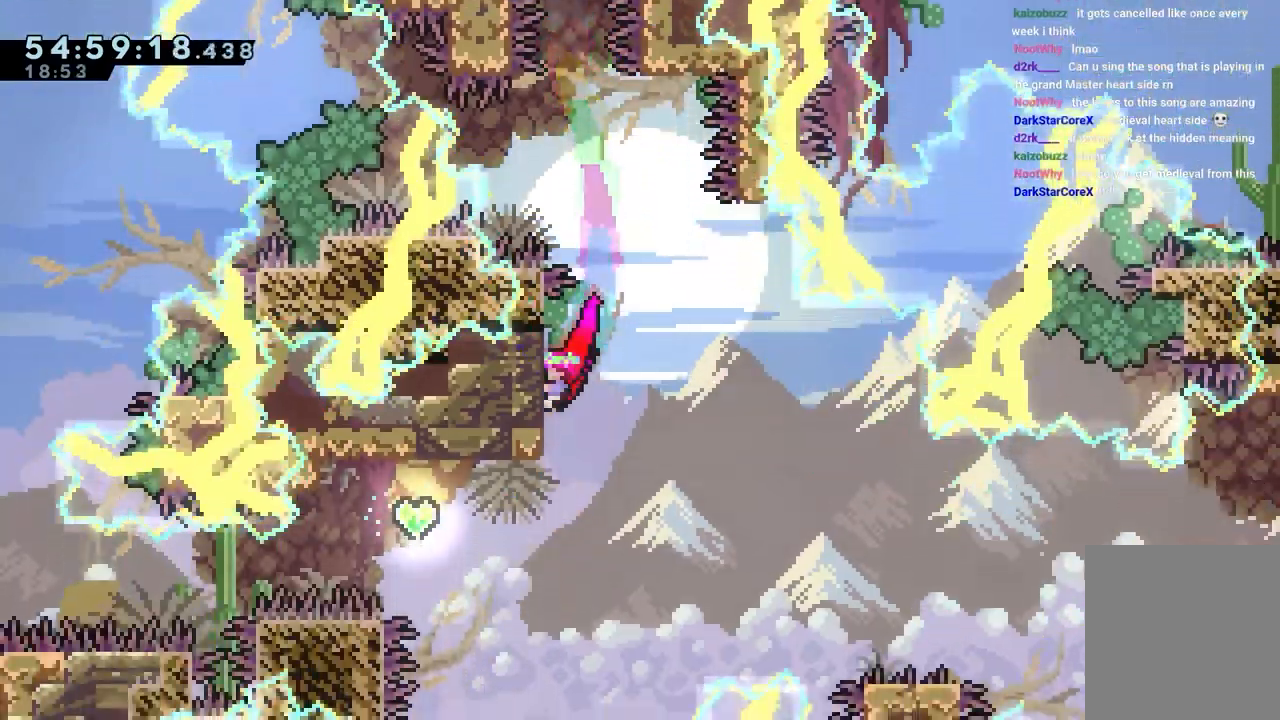
{"keys": [], "events": [[233, "dash", "down"], [233, "down", "down"], [383, "dash", "up"], [433, "down", "up"], [433, "grab", "up"], [467, "left", "up"]]}
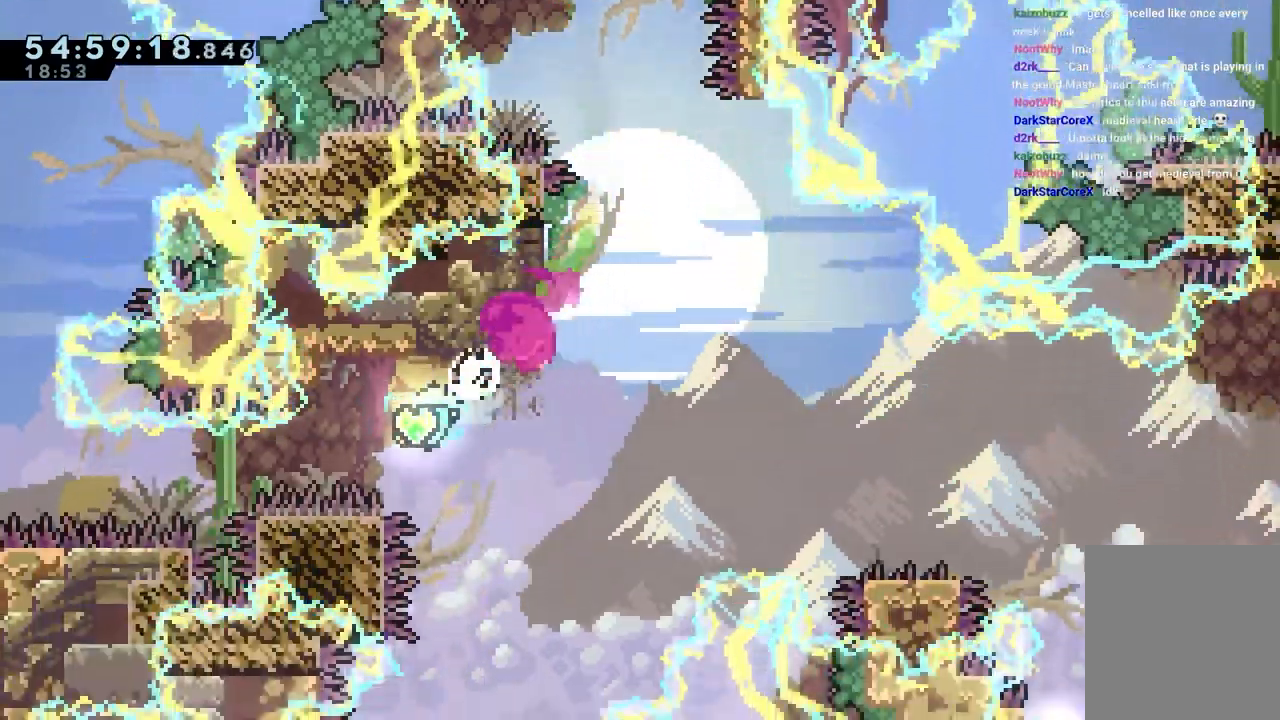
{"keys": ["right"], "events": [[17, "right", "down"], [67, "jump", "down"], [250, "down", "down"], [450, "down", "up"], [450, "jump", "up"]]}
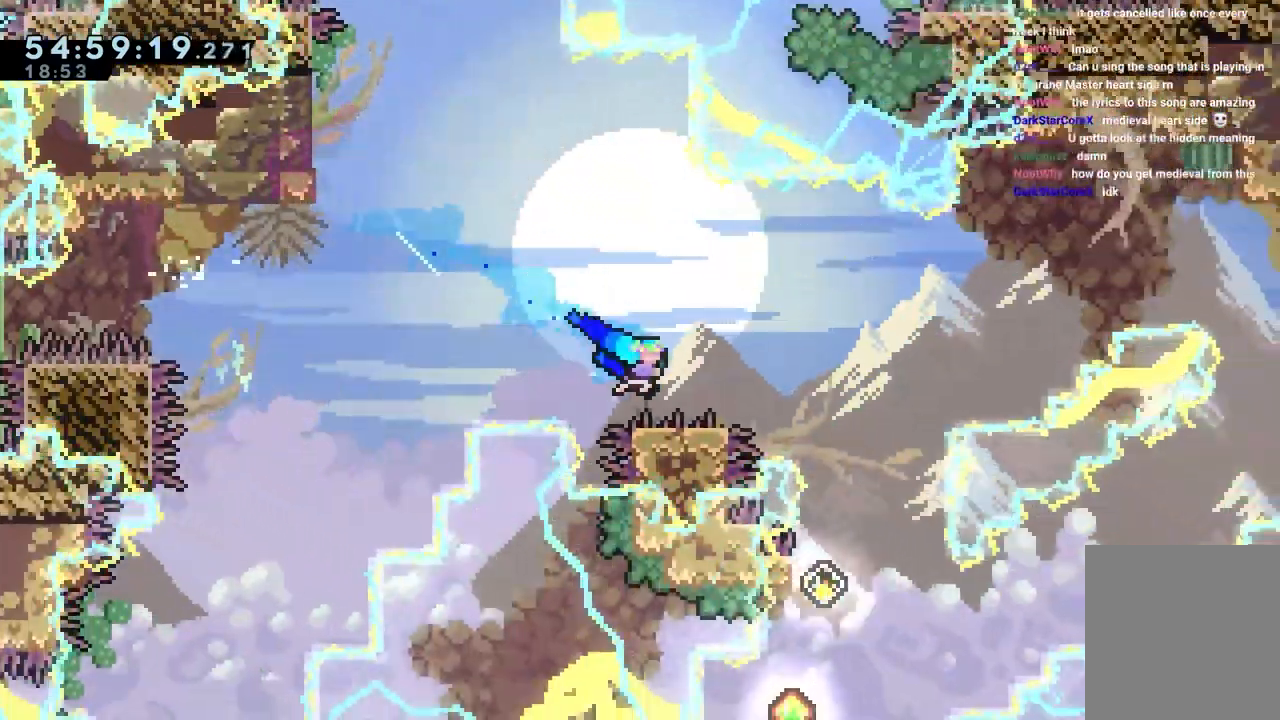
{"keys": ["jump", "right"], "events": [[133, "jump", "down"]]}
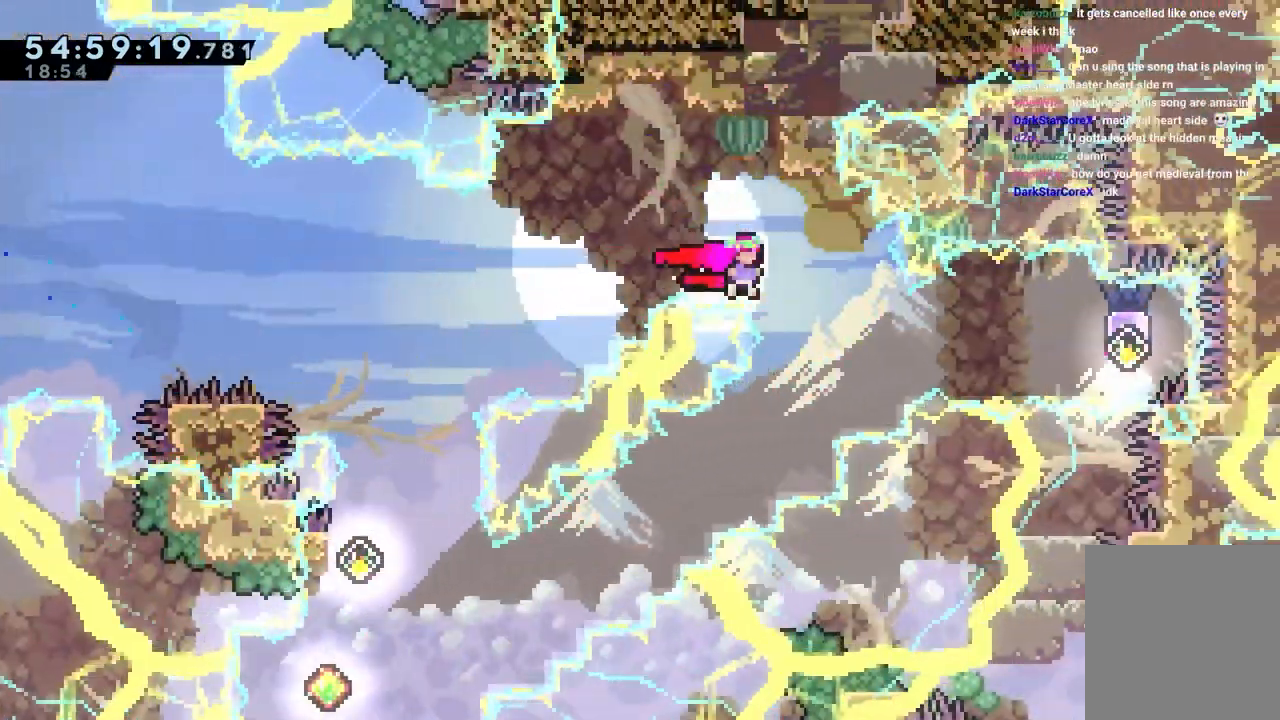
{"keys": ["right"], "events": [[50, "jump", "up"], [200, "dash", "down"], [433, "dash", "up"]]}
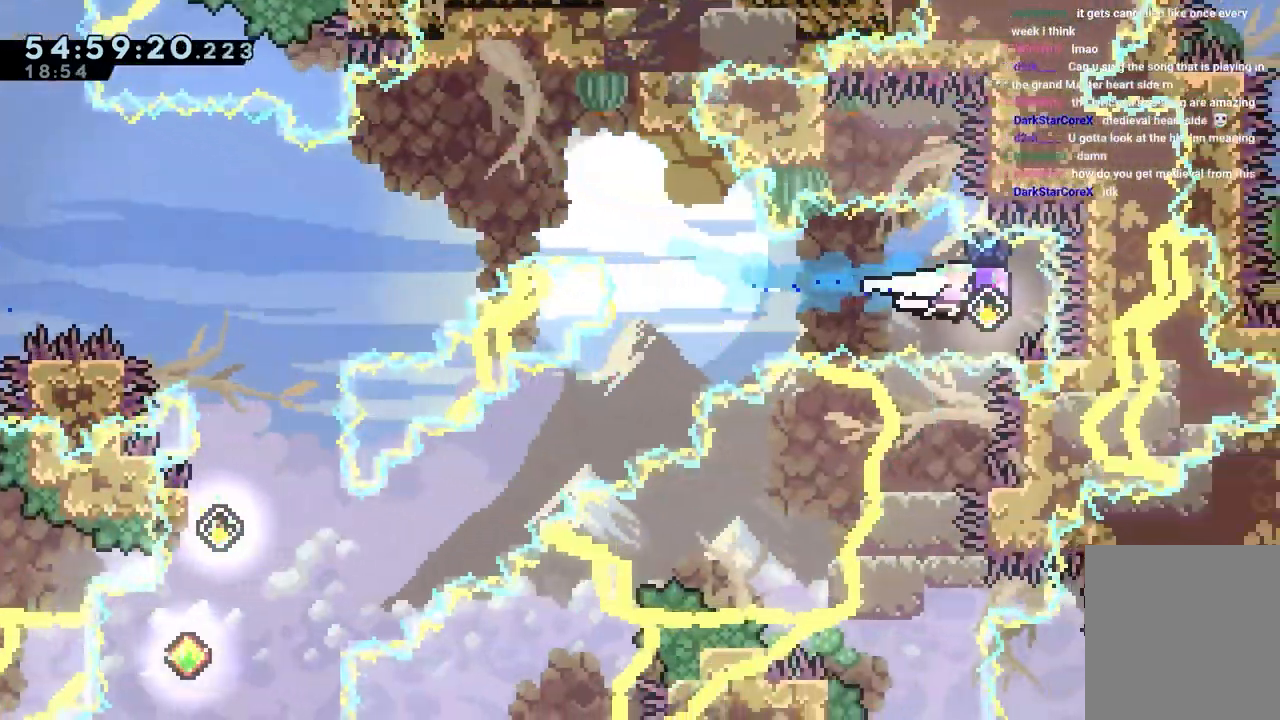
{"keys": ["down", "left"], "events": [[17, "right", "up"], [67, "dash", "down"], [67, "left", "down"], [250, "dash", "up"], [300, "jump", "down"], [350, "dash", "down"], [350, "down", "down"], [450, "jump", "up"], [483, "dash", "up"]]}
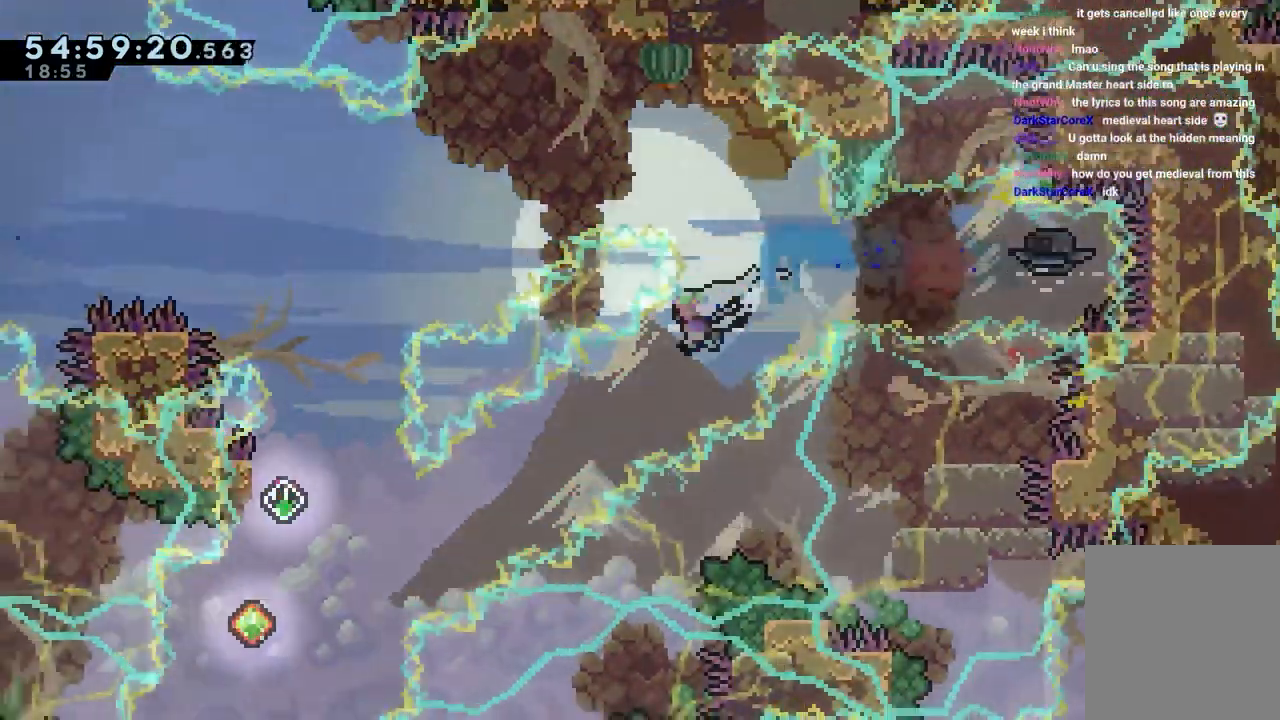
{"keys": ["dash", "up"], "events": [[33, "down", "up"], [500, "dash", "down"], [500, "left", "up"], [500, "up", "down"]]}
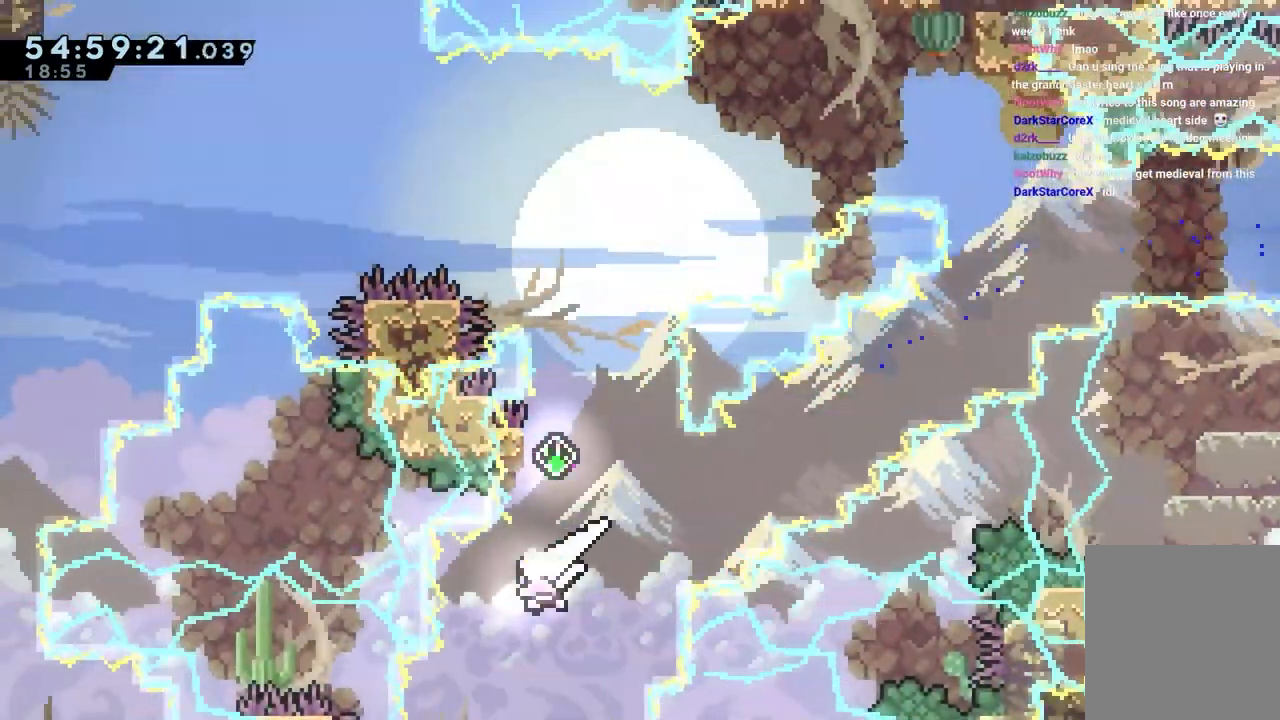
{"keys": ["jump"], "events": [[150, "up", "up"], [283, "jump", "down"], [333, "dash", "up"]]}
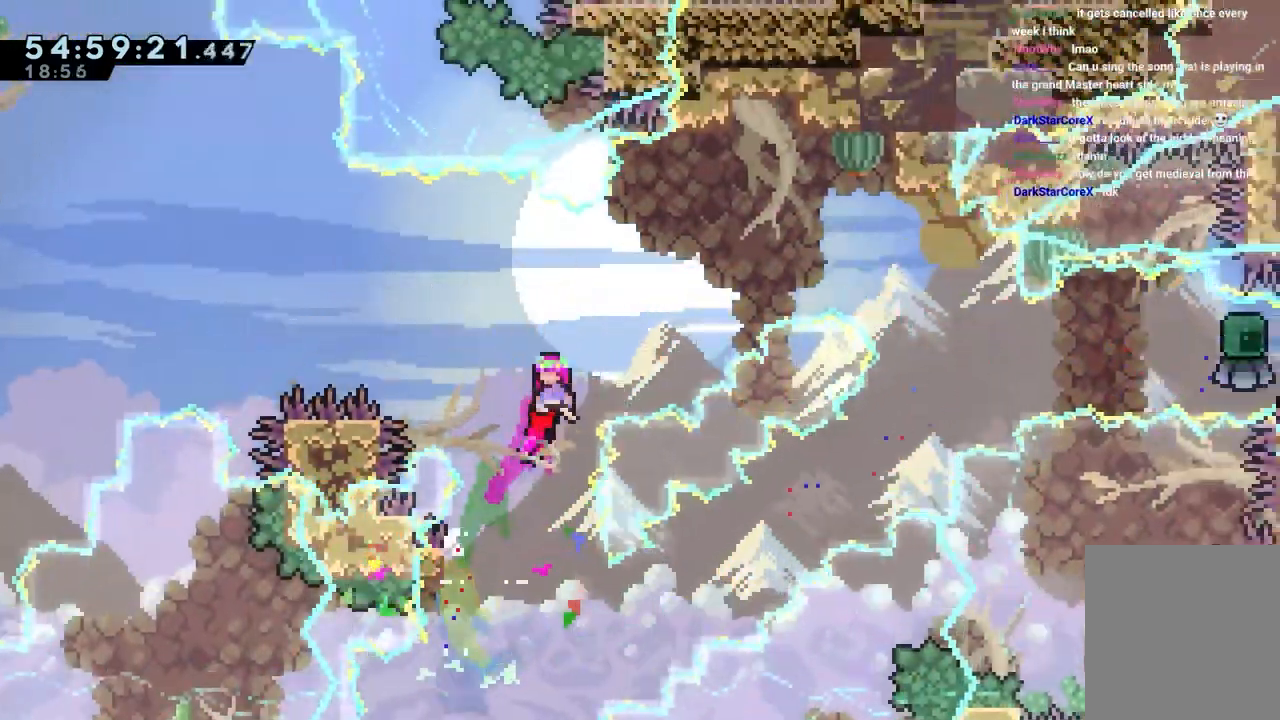
{"keys": ["right", "up"], "events": [[167, "dash", "down"], [167, "right", "down"], [167, "up", "down"], [400, "dash", "up"], [433, "jump", "up"]]}
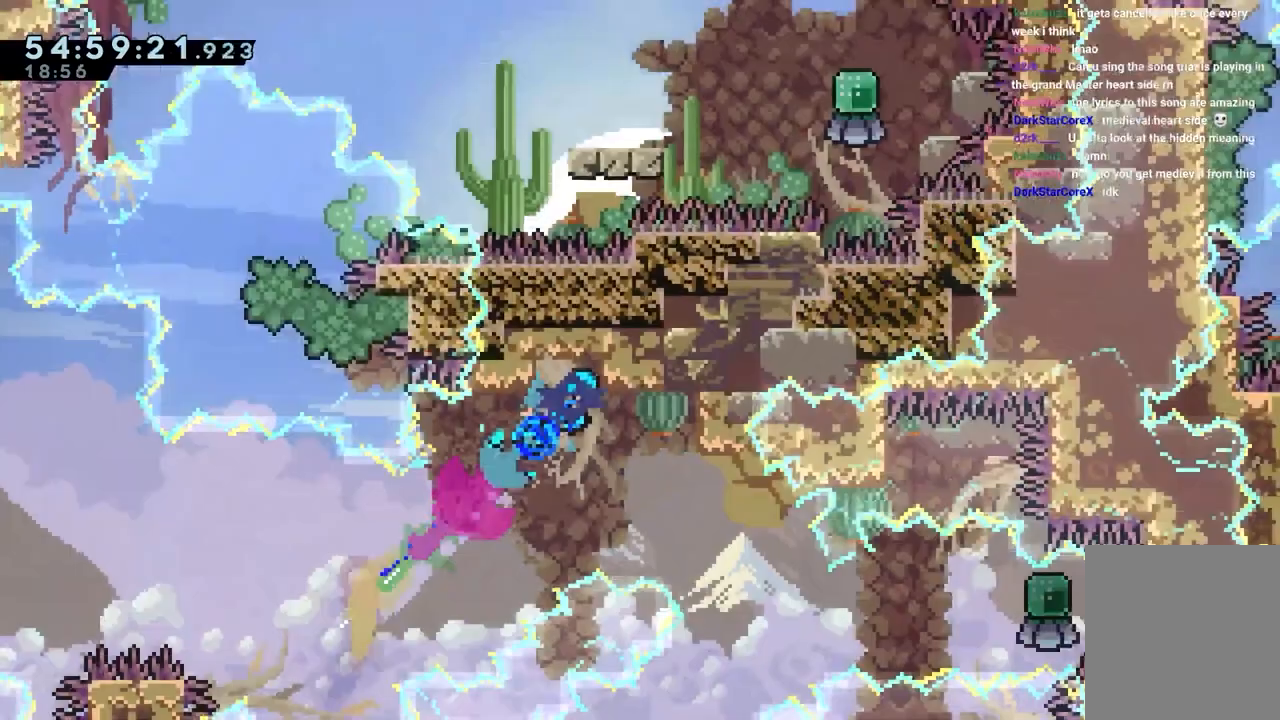
{"keys": ["jump", "left"], "events": [[133, "up", "up"], [167, "left", "down"], [167, "right", "up"], [500, "jump", "down"]]}
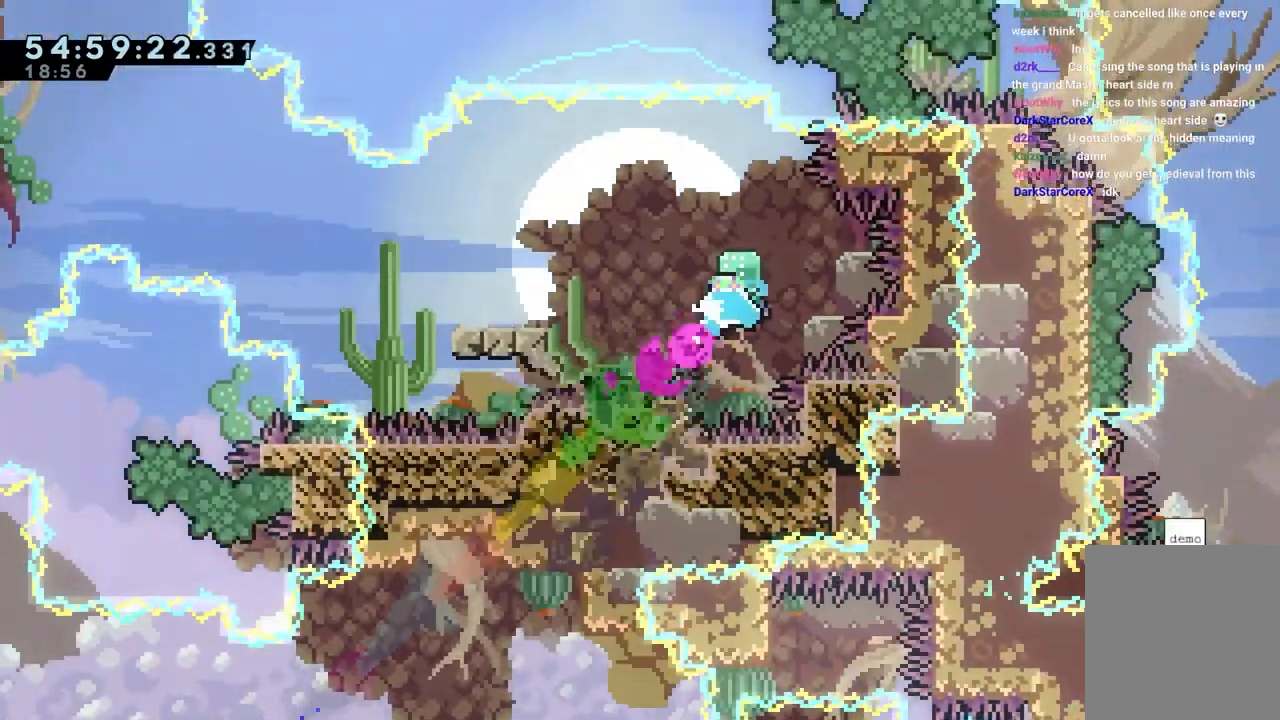
{"keys": ["jump", "left"], "events": [[100, "jump", "up"], [283, "jump", "down"]]}
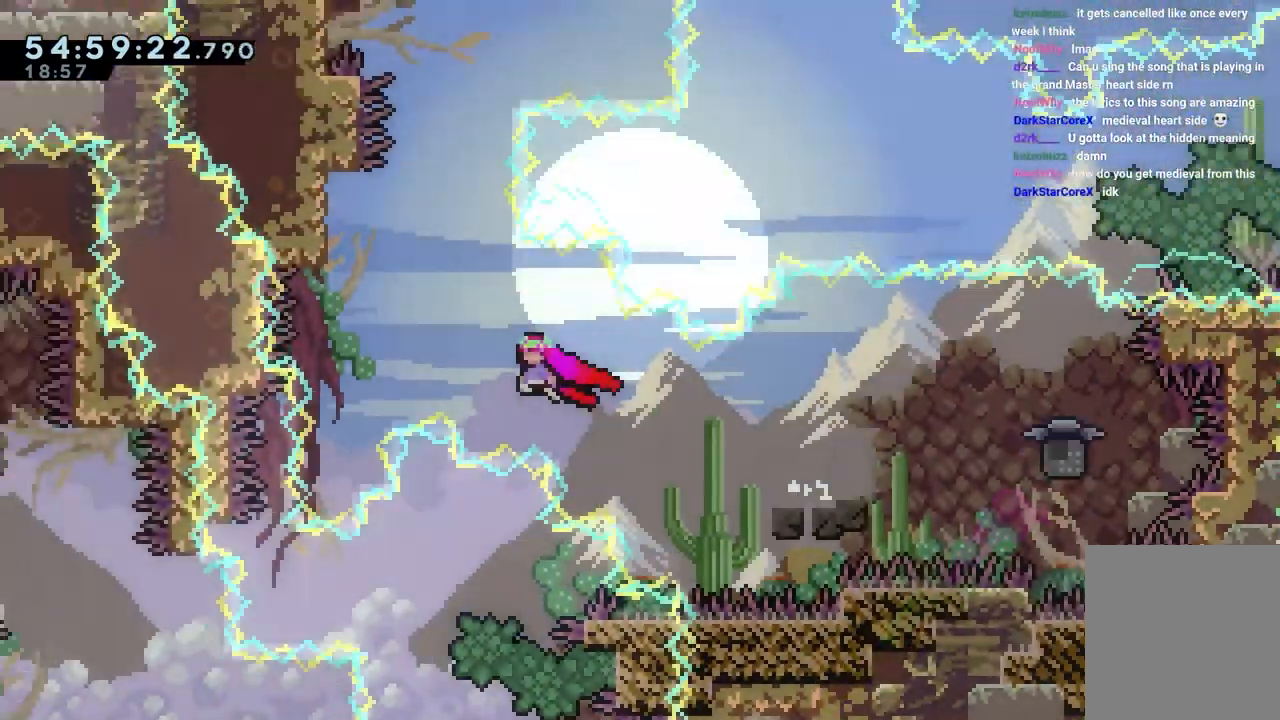
{"keys": ["dash", "up"], "events": [[250, "dash", "down"], [250, "jump", "up"], [250, "left", "up"], [250, "up", "down"], [433, "up", "up"], [483, "up", "down"]]}
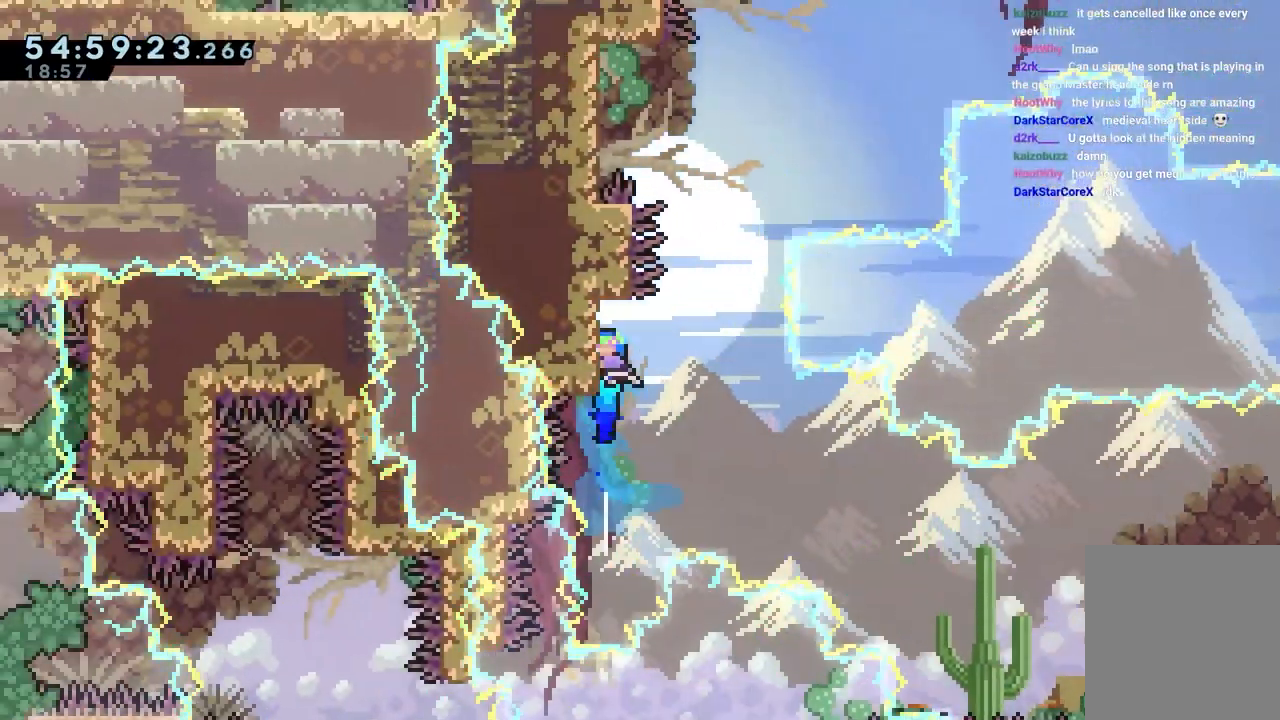
{"keys": ["grab", "jump", "left", "up"], "events": [[33, "jump", "down"], [83, "dash", "up"], [83, "left", "down"], [167, "grab", "down"]]}
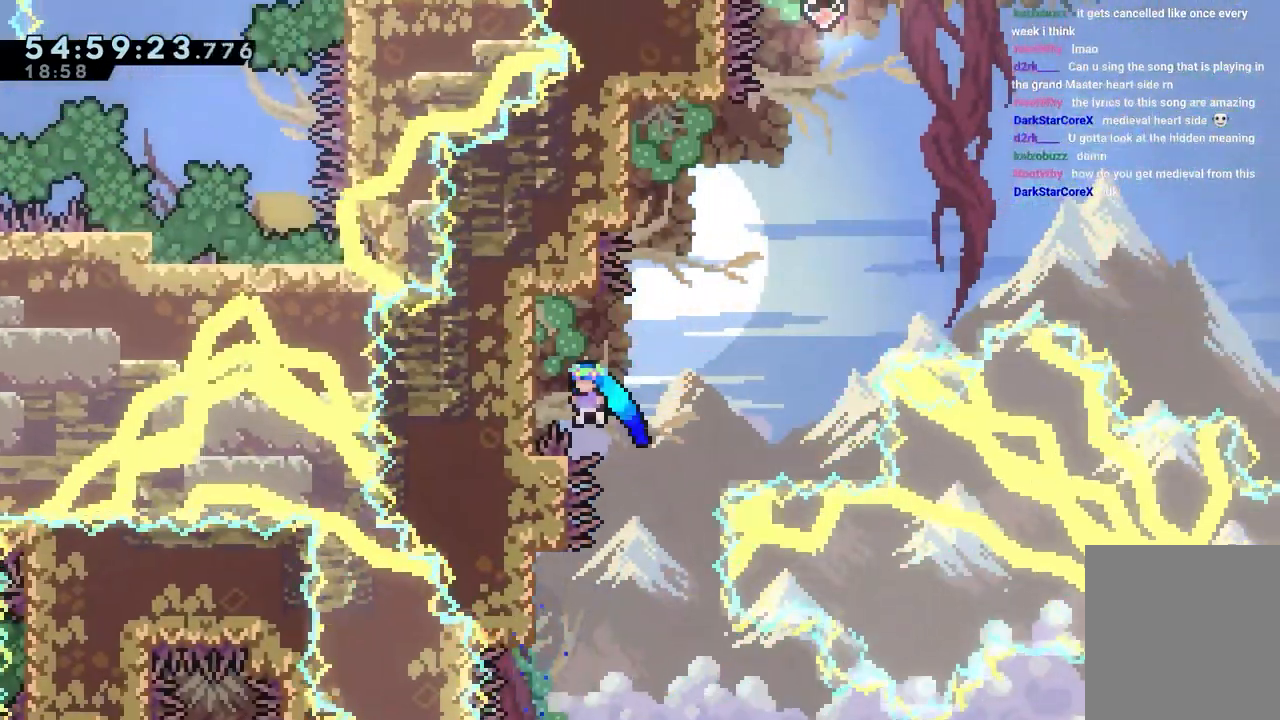
{"keys": [], "events": [[233, "jump", "up"], [467, "grab", "up"], [467, "left", "up"], [467, "up", "up"]]}
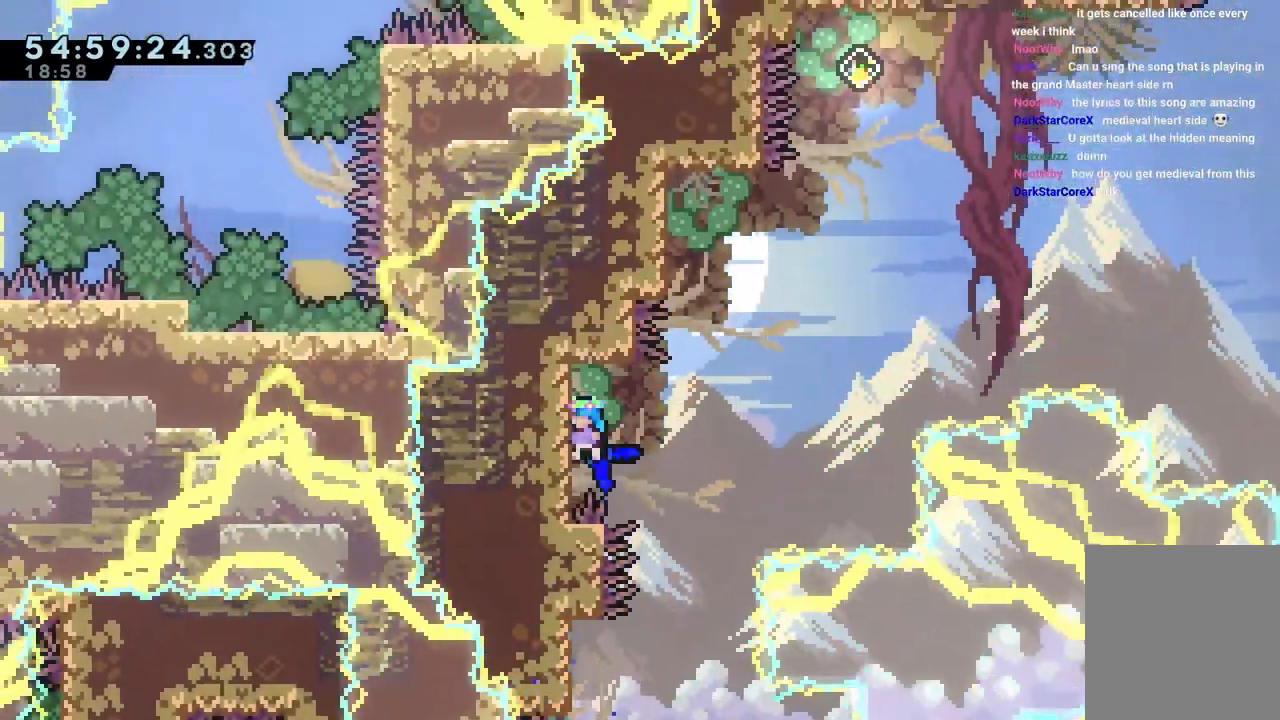
{"keys": ["grab", "jump", "jump2", "left"], "events": [[17, "jump", "down"], [200, "jump2", "down"], [400, "grab", "down"], [400, "left", "down"]]}
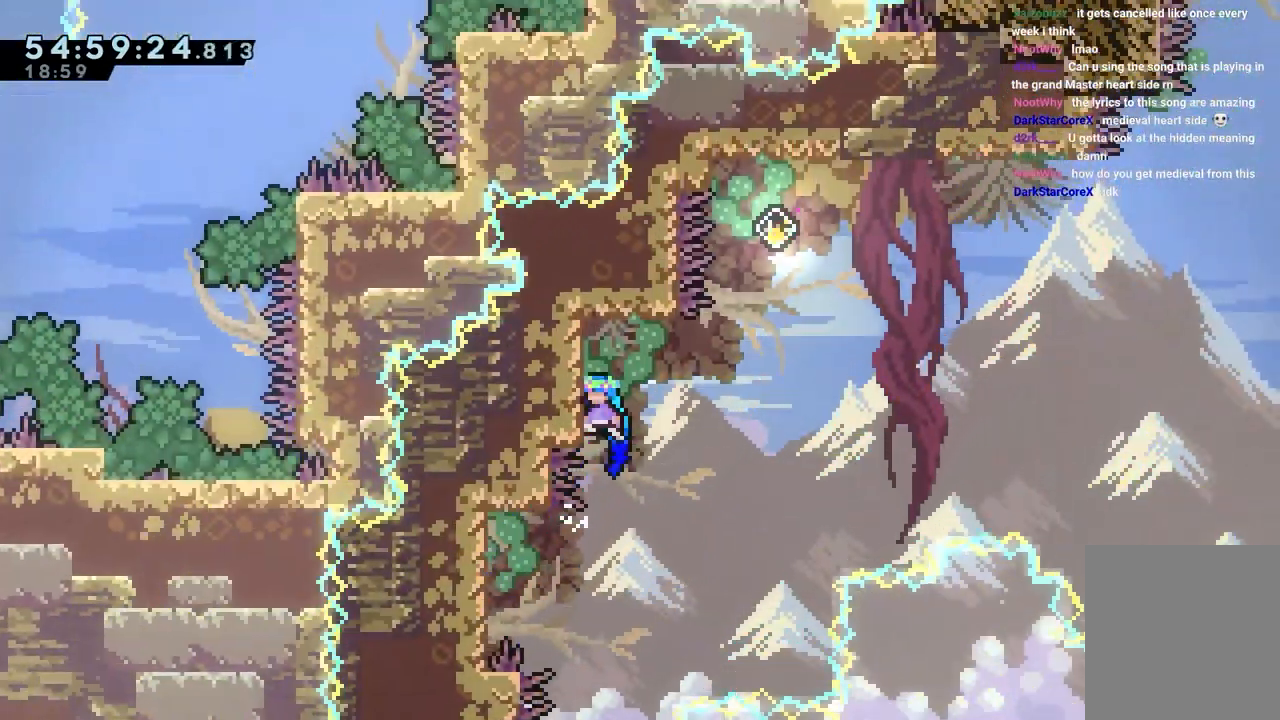
{"keys": ["grab"], "events": [[217, "jump", "up"], [217, "jump2", "up"], [217, "left", "up"]]}
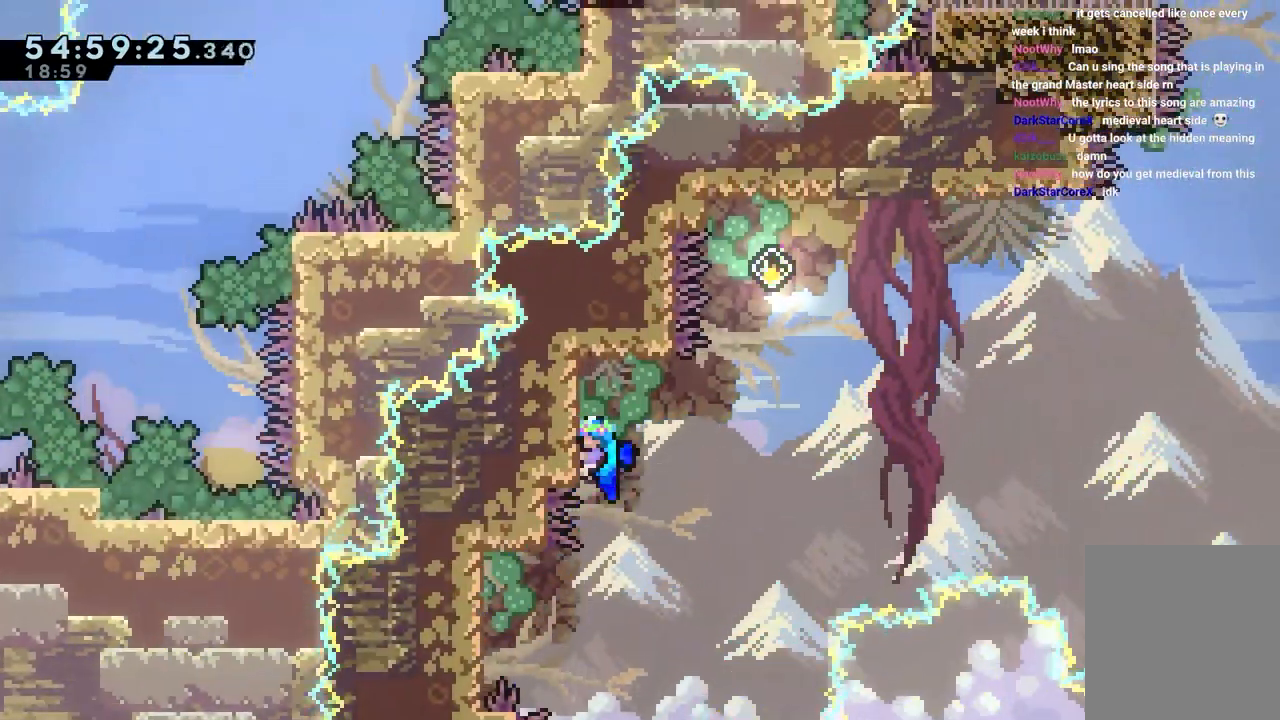
{"keys": ["grab", "jump", "right"], "events": [[233, "right", "down"], [383, "jump", "down"]]}
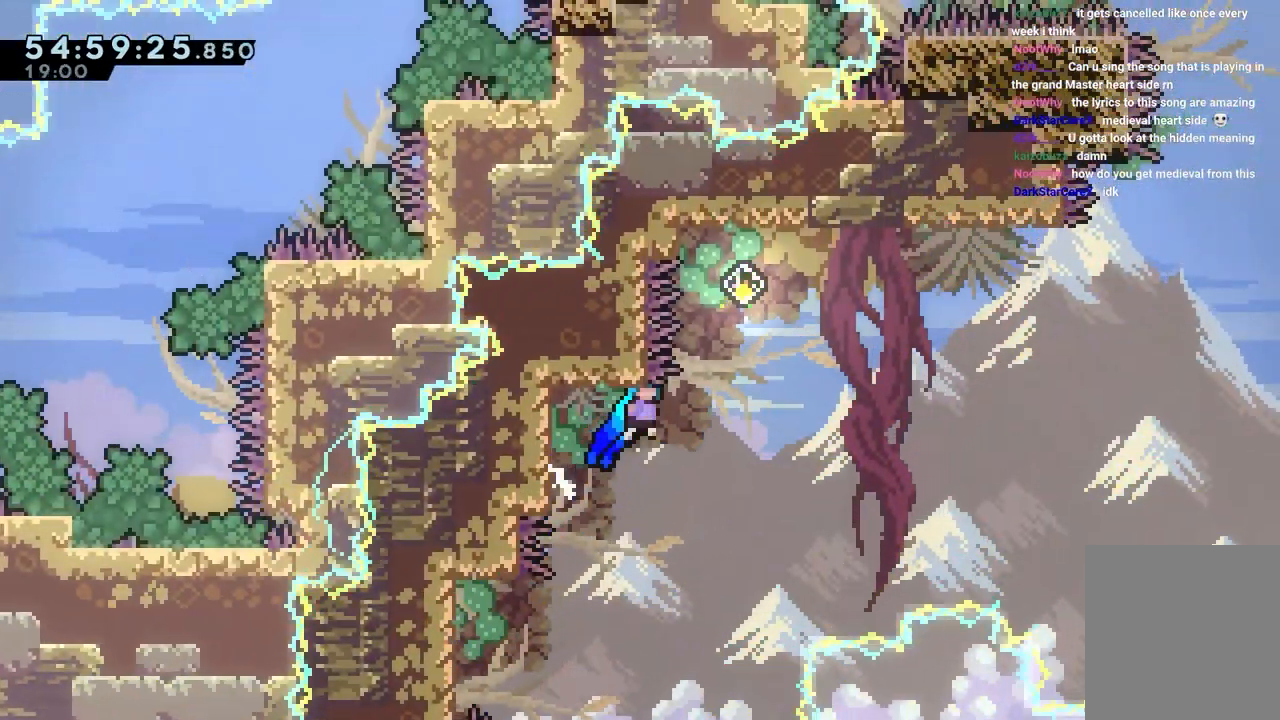
{"keys": ["dash", "jump2", "right", "up"], "events": [[67, "jump2", "down"], [167, "jump", "up"], [400, "dash", "down"], [400, "up", "down"], [450, "grab", "up"]]}
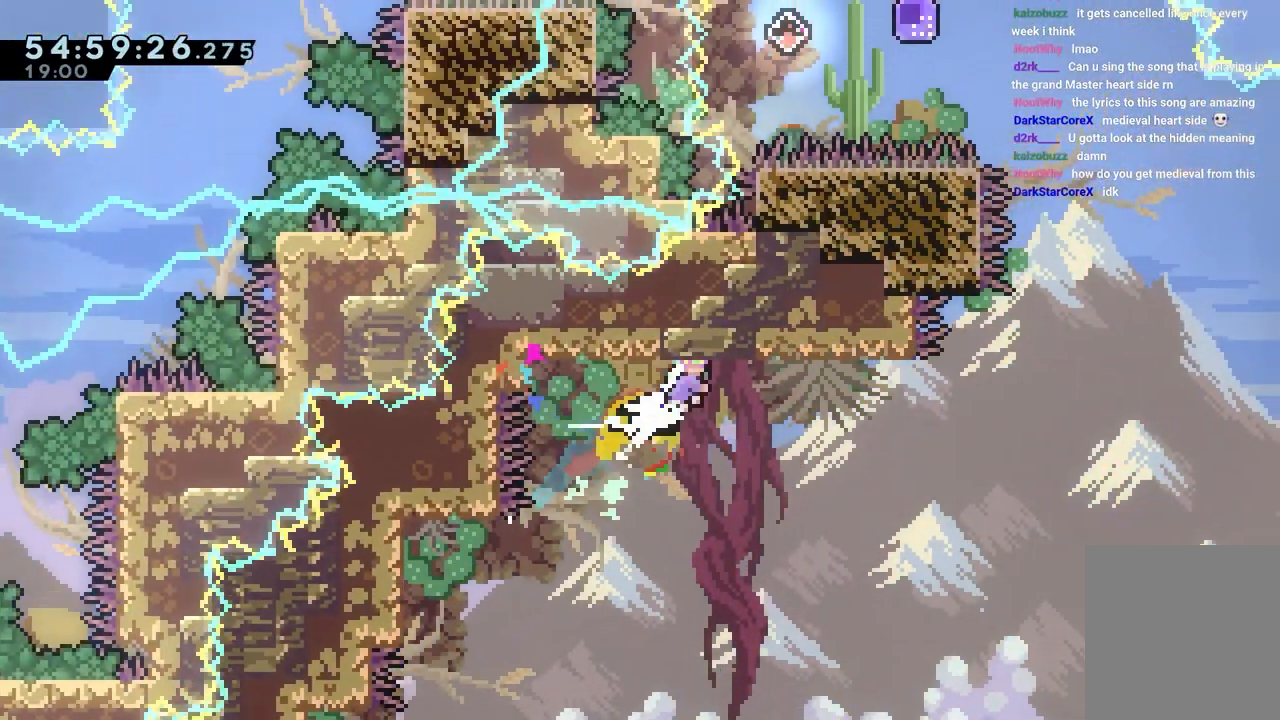
{"keys": ["jump", "left"], "events": [[83, "dash", "up"], [83, "jump2", "up"], [133, "left", "down"], [133, "right", "up"], [133, "up", "up"], [367, "jump", "down"]]}